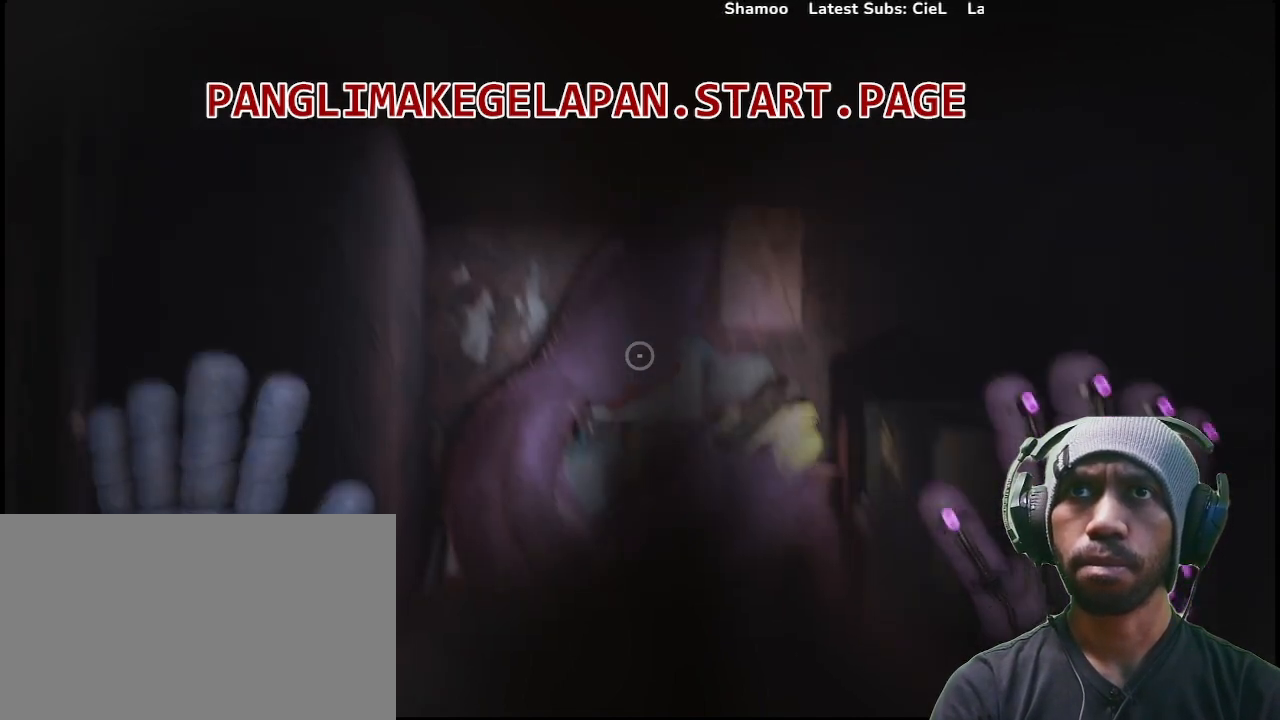
Gameplay with keyboard and mouse; each line is a JSON object with the keys and mouse buttons held at the frame after it. "events" lists presses ("down") and releases ("up") of "1", "2", "3", "4", "5", "a", "alt", "b", "c", "ctrl", "d", "e", "f", "g", "q", "r", "s", "shift", "space", "t", "tab", "v", "w", "x", "z", "mouse_left", "mouse_wheel", "mouse_right", "mouse_mb4" and "mouse_mb5" between this image and that frame as [ms after this image, input, new state], when the widget could be followed in between. "mouse_left", "mouse_wheel", "mouse_right", "mouse_mb4", "mouse_mb5" = the "left", "wheel", "right", "mb4", "mb5" buttons of the "mouse" list. No other keys are recorded. "wheel" means that the mouse wheel is clicked or scrolled. Not read: mouse_move.
{"keys": [], "mouse": [], "events": []}
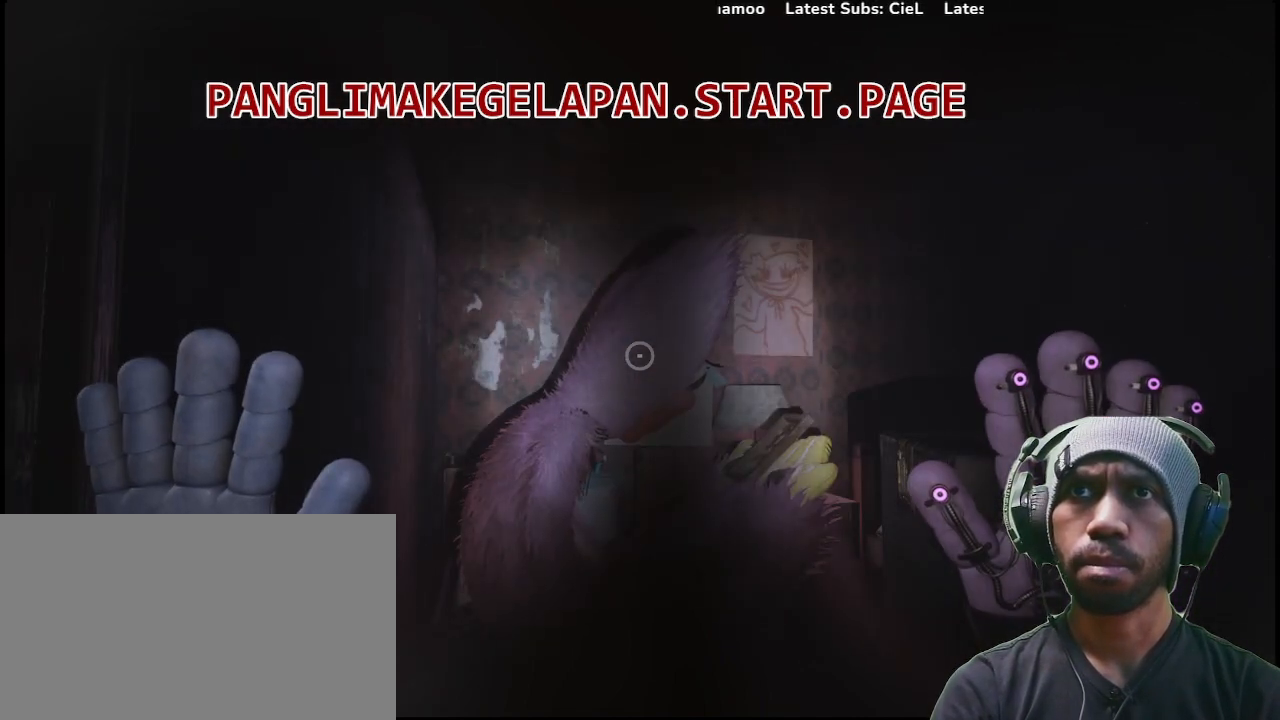
{"keys": [], "mouse": [], "events": []}
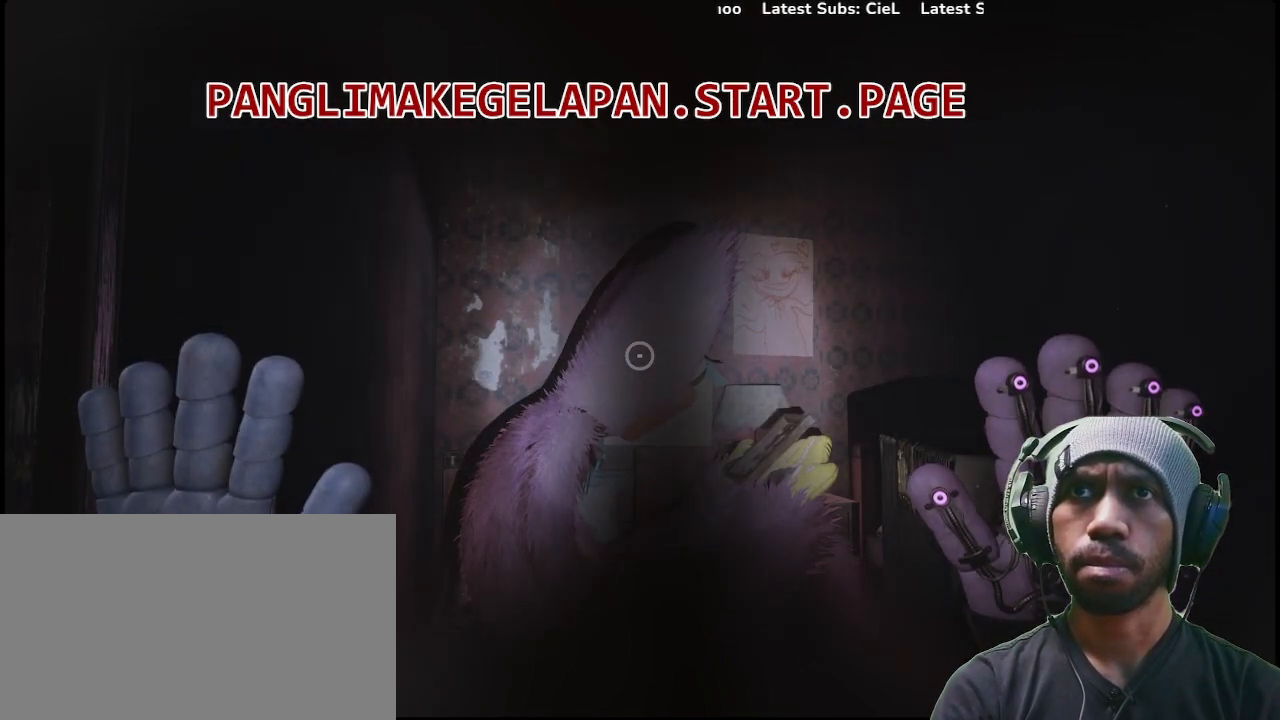
{"keys": [], "mouse": [], "events": []}
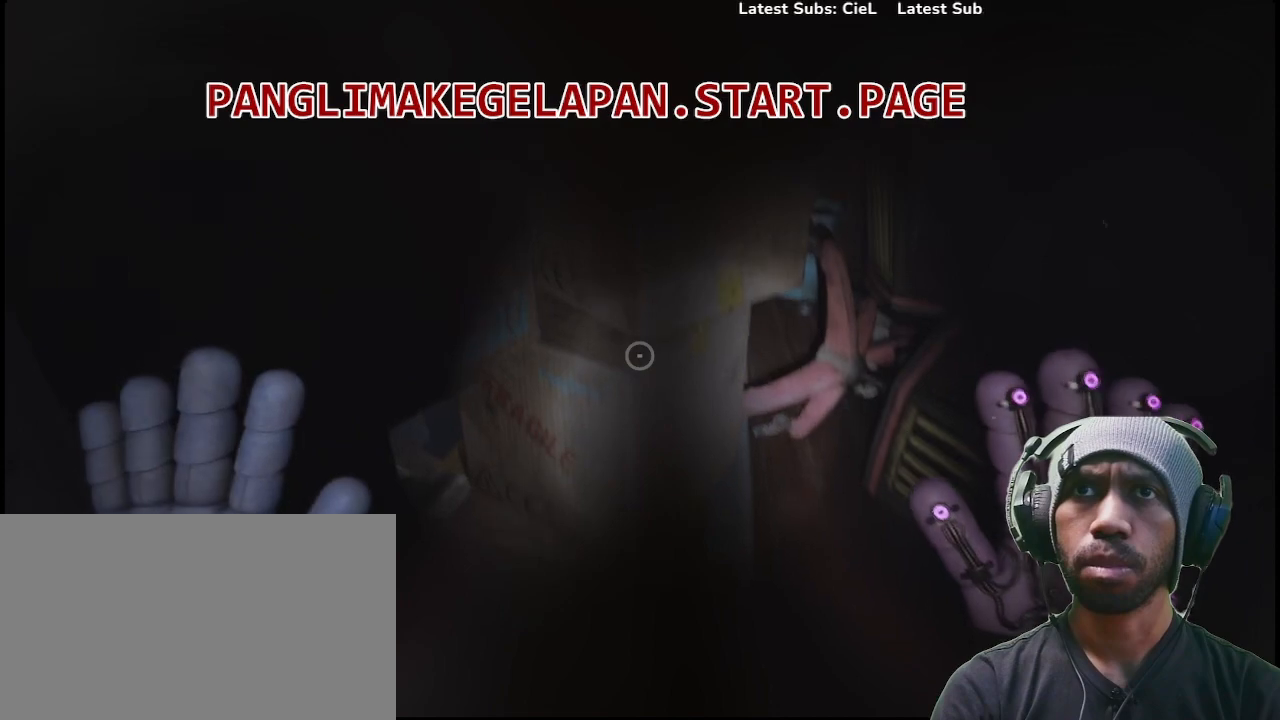
{"keys": ["w"], "mouse": [], "events": [[500, "w", "down"]]}
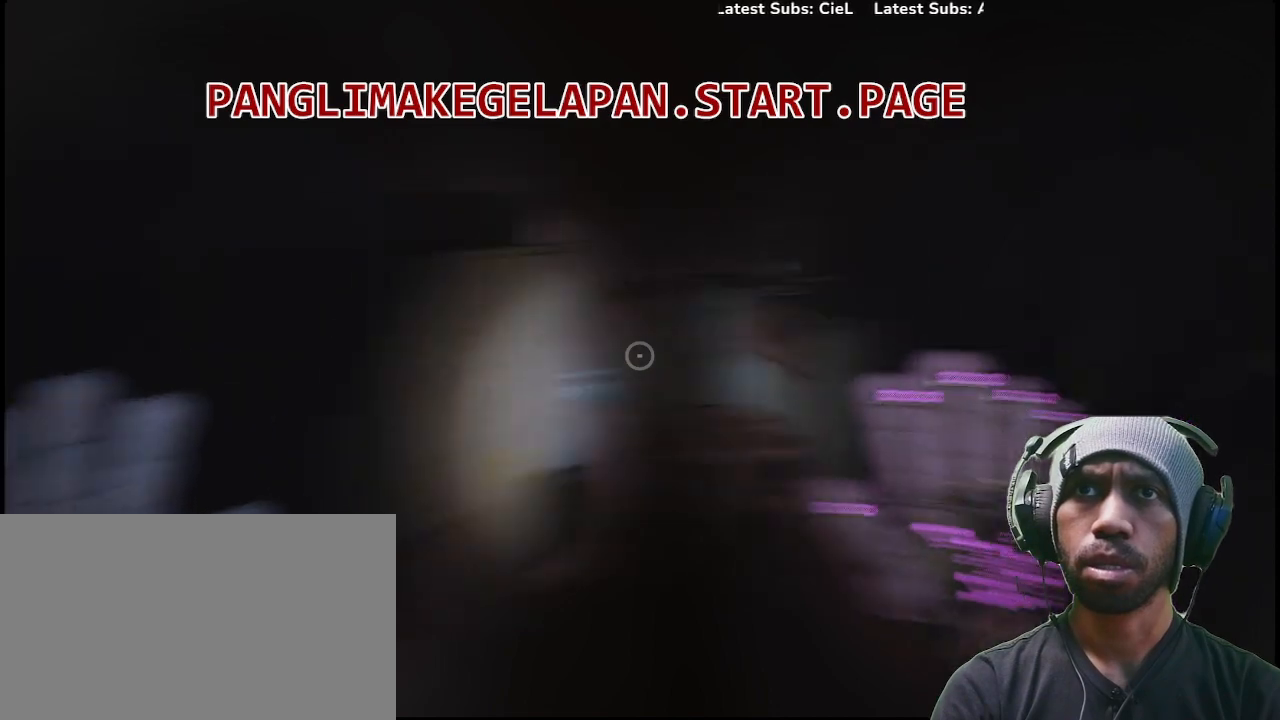
{"keys": ["w"], "mouse": [], "events": []}
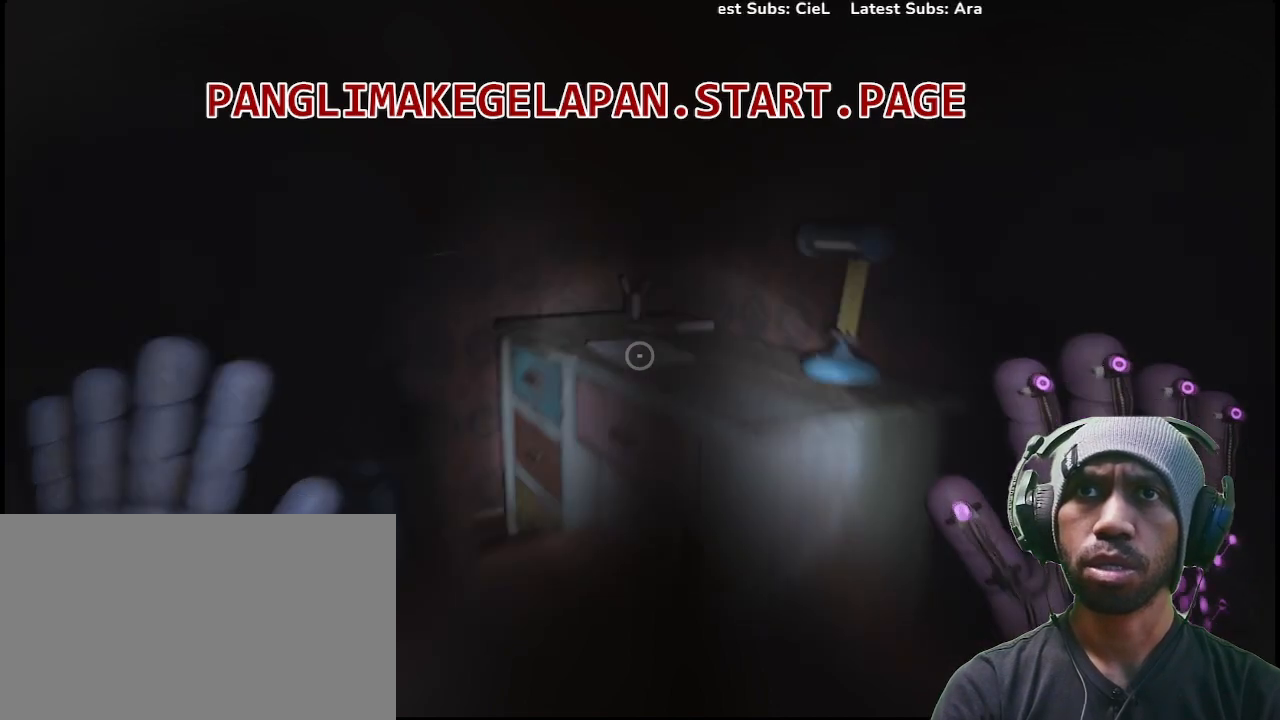
{"keys": [], "mouse": [], "events": [[133, "w", "up"]]}
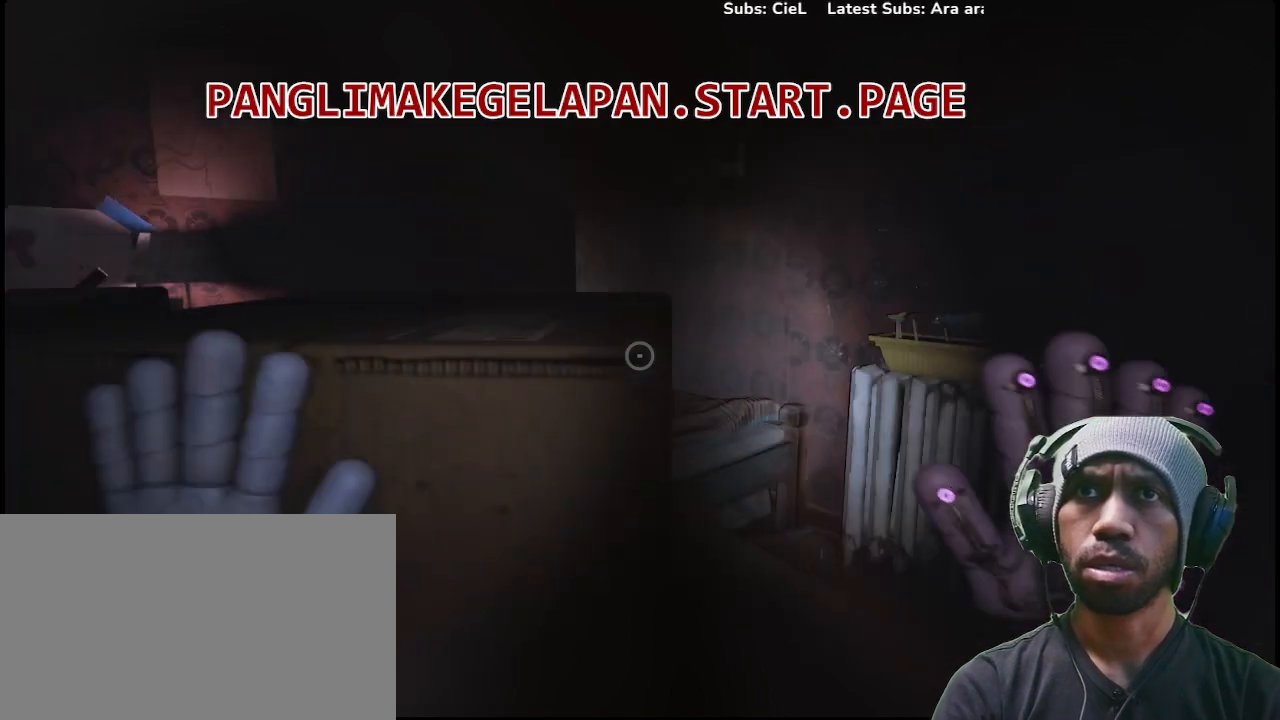
{"keys": ["d"], "mouse": [], "events": [[400, "d", "down"]]}
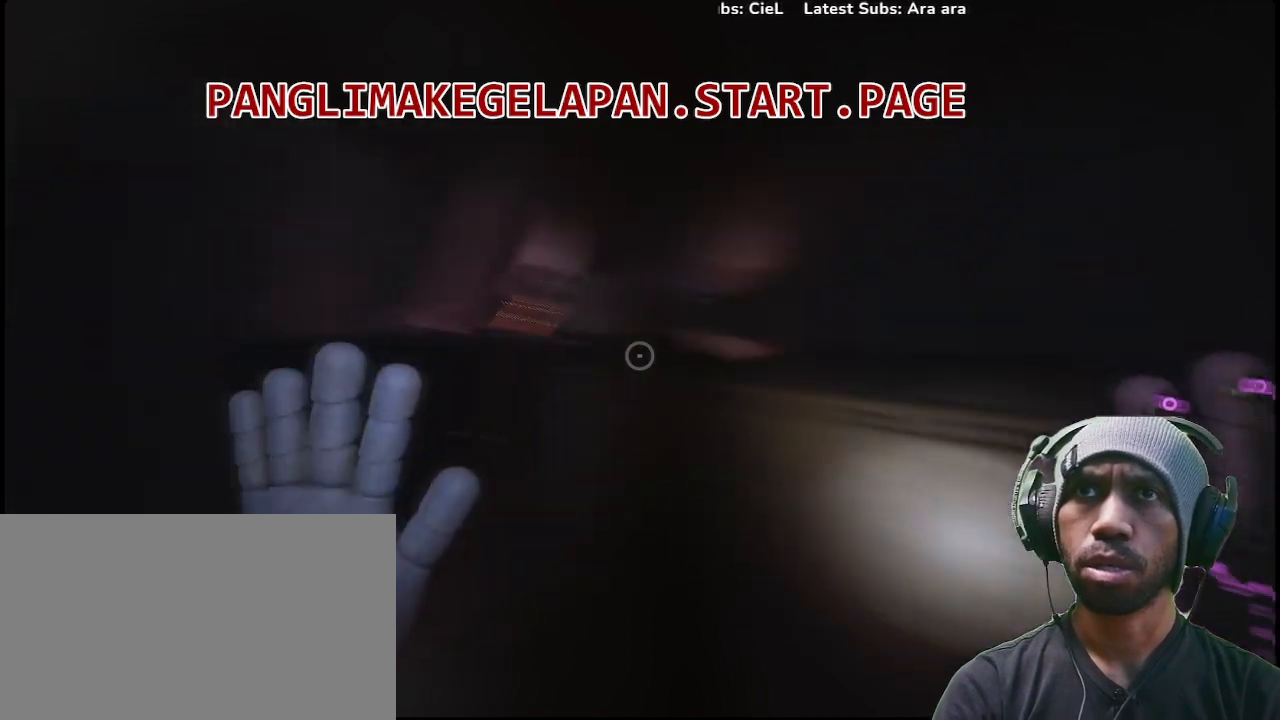
{"keys": [], "mouse": [], "events": [[83, "d", "up"]]}
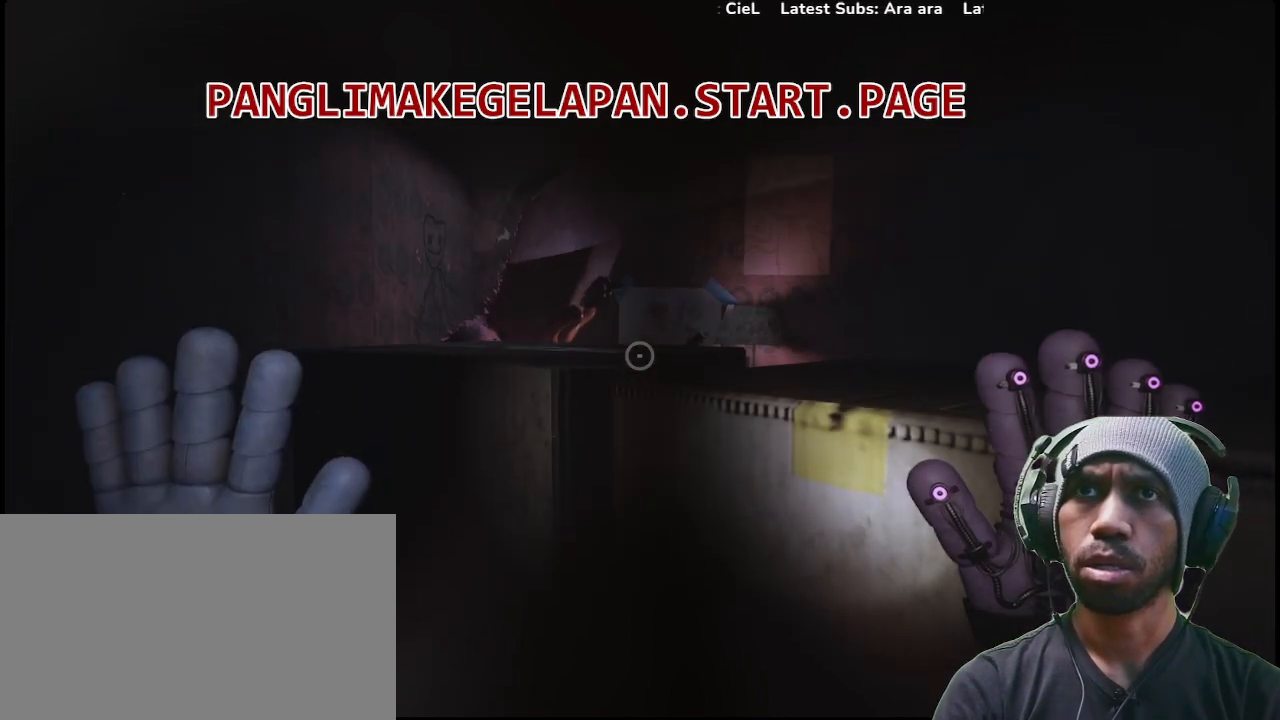
{"keys": ["d"], "mouse": [], "events": [[17, "d", "down"]]}
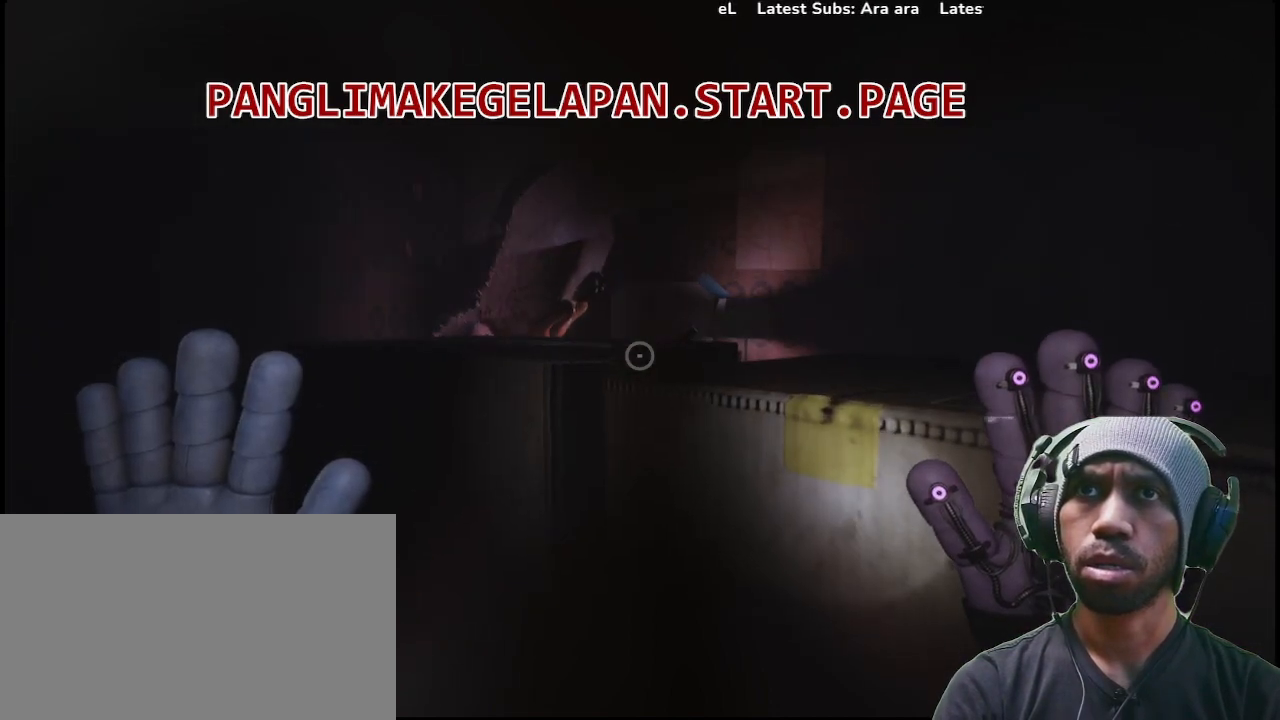
{"keys": ["ctrl"], "mouse": [], "events": [[117, "d", "up"], [417, "ctrl", "down"]]}
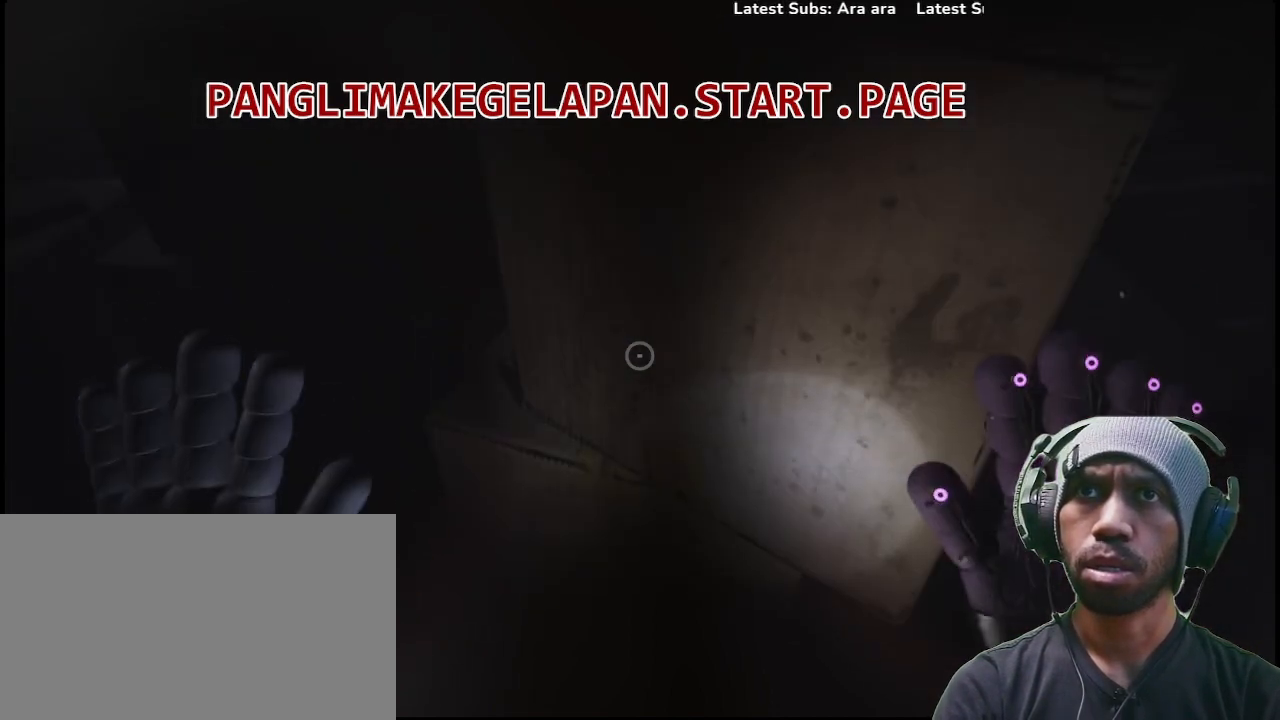
{"keys": ["ctrl"], "mouse": [], "events": []}
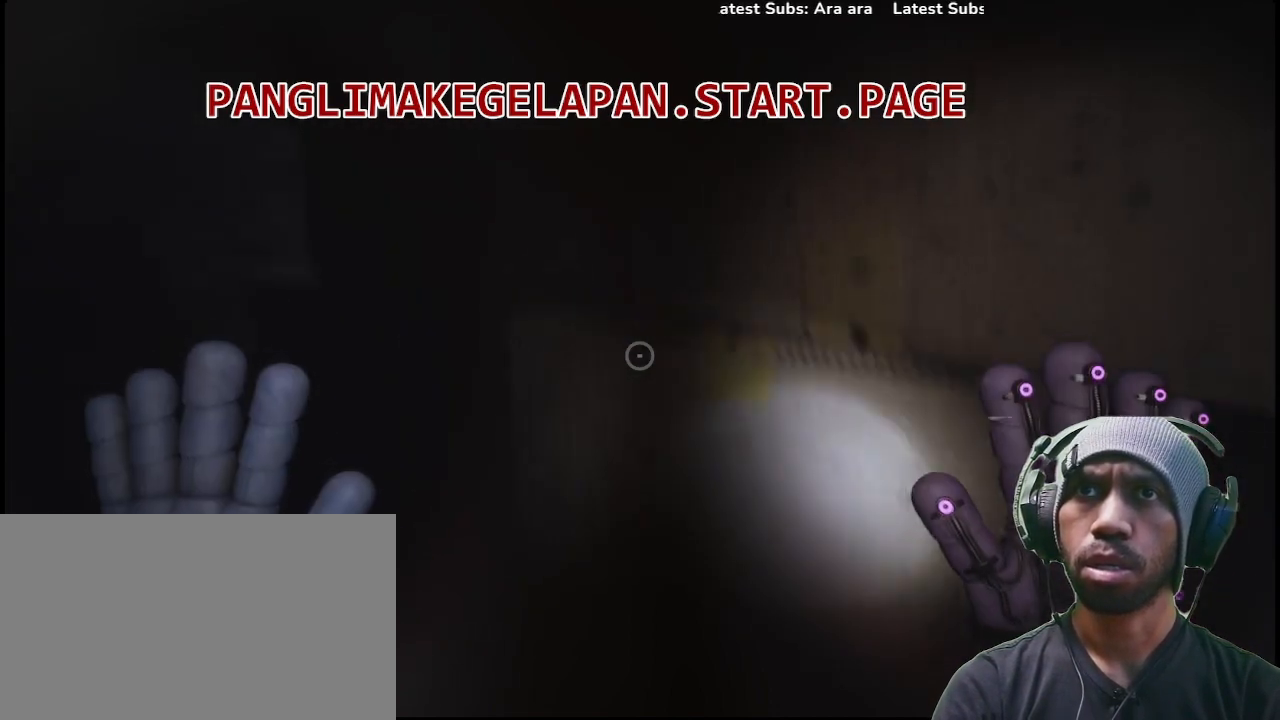
{"keys": ["a", "ctrl", "w"], "mouse": [], "events": [[300, "a", "down"], [483, "w", "down"]]}
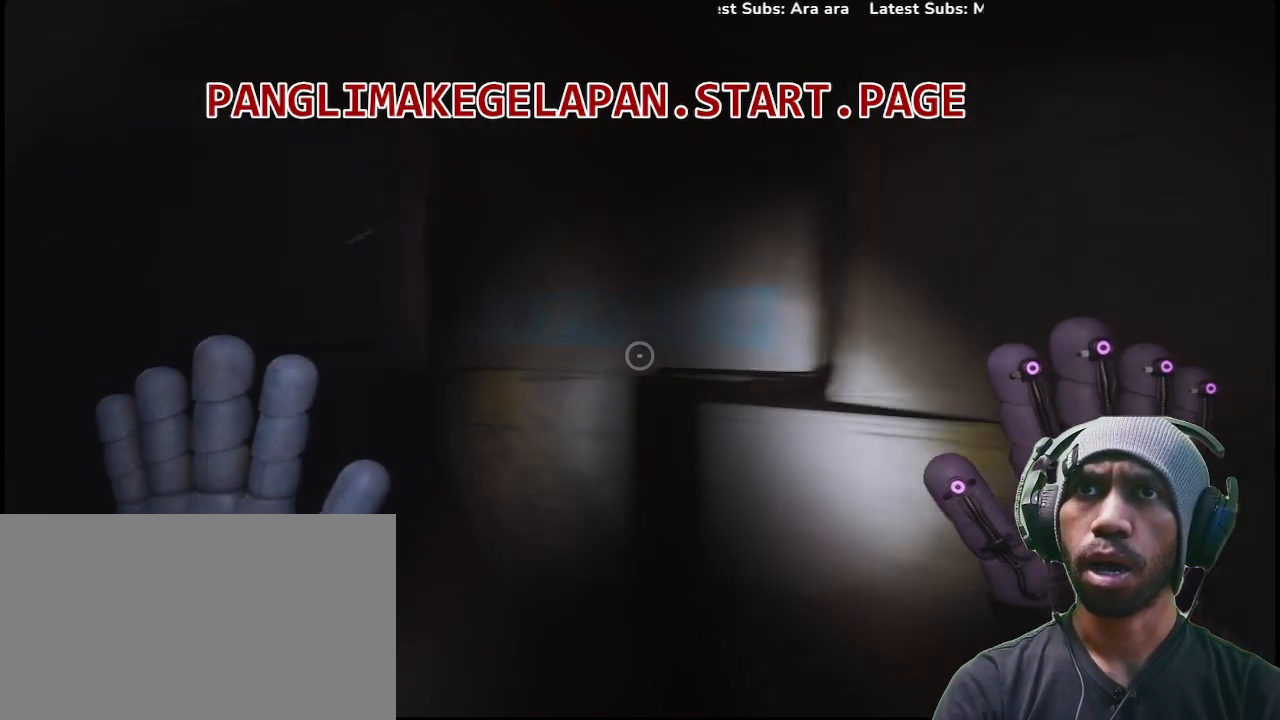
{"keys": ["ctrl", "w"], "mouse": [], "events": [[233, "a", "up"]]}
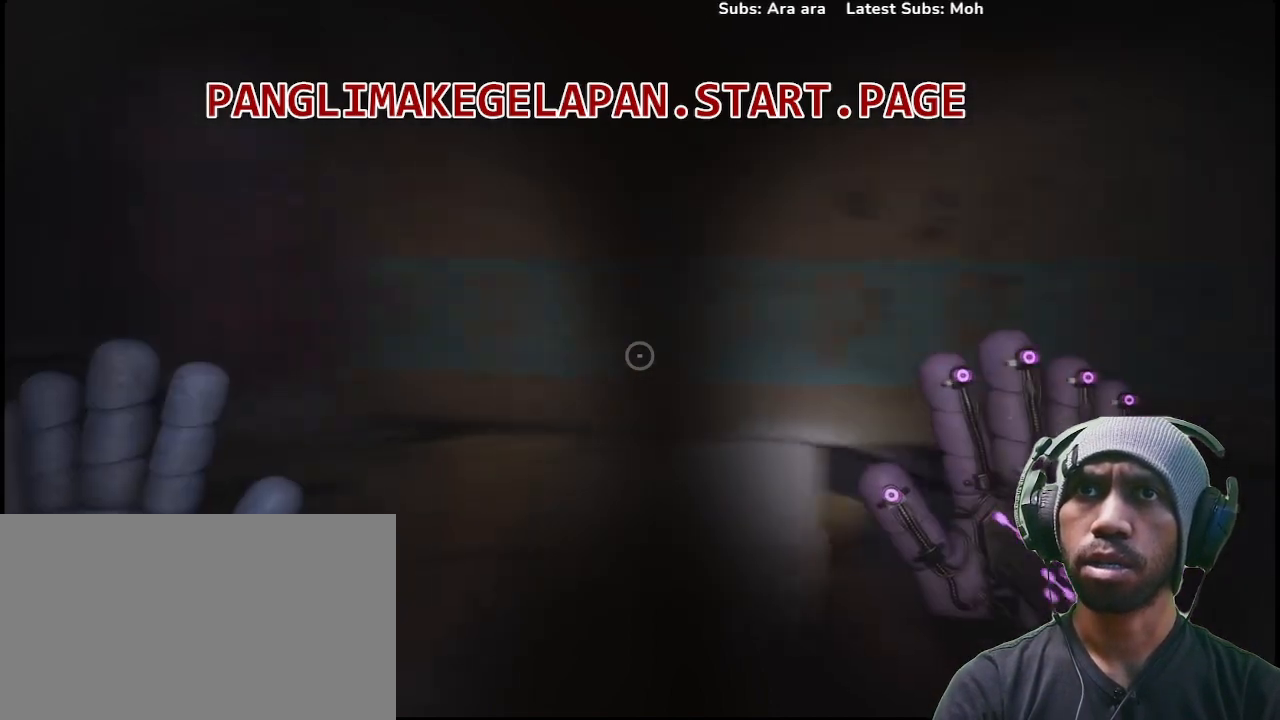
{"keys": ["ctrl", "d", "w"], "mouse": [], "events": [[300, "d", "down"]]}
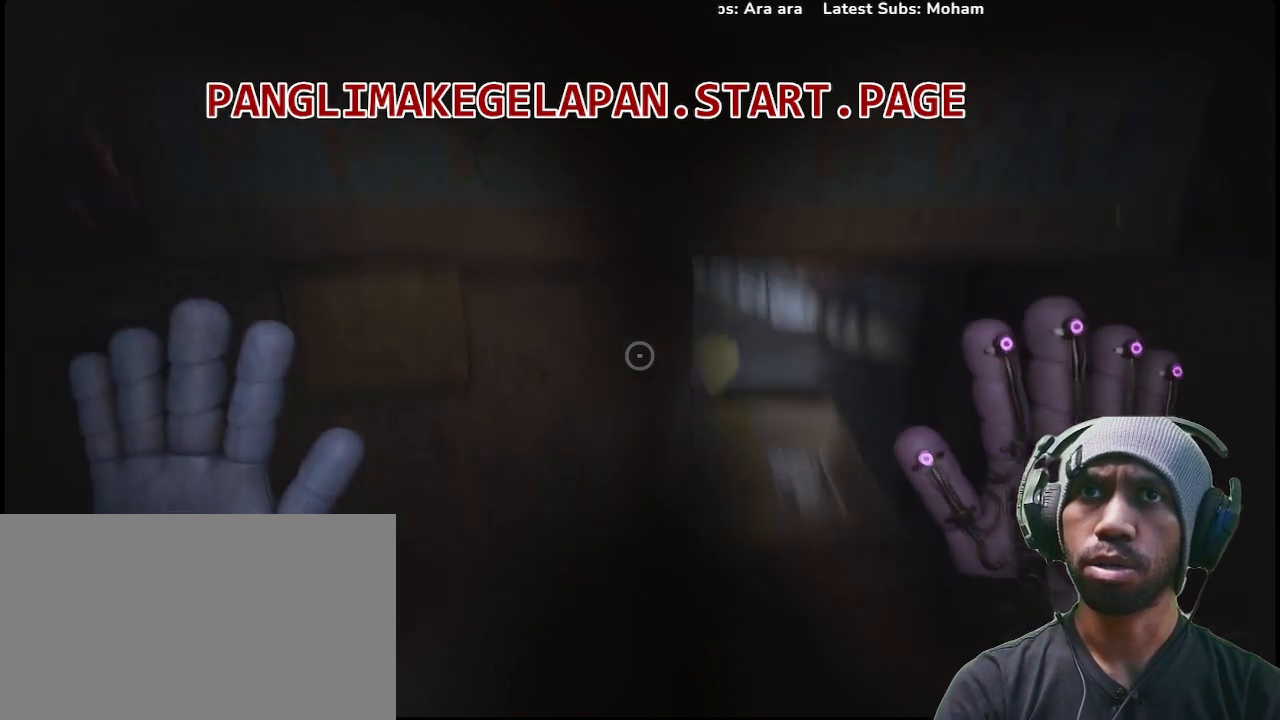
{"keys": [], "mouse": [], "events": [[50, "d", "up"], [483, "w", "up"], [500, "ctrl", "up"]]}
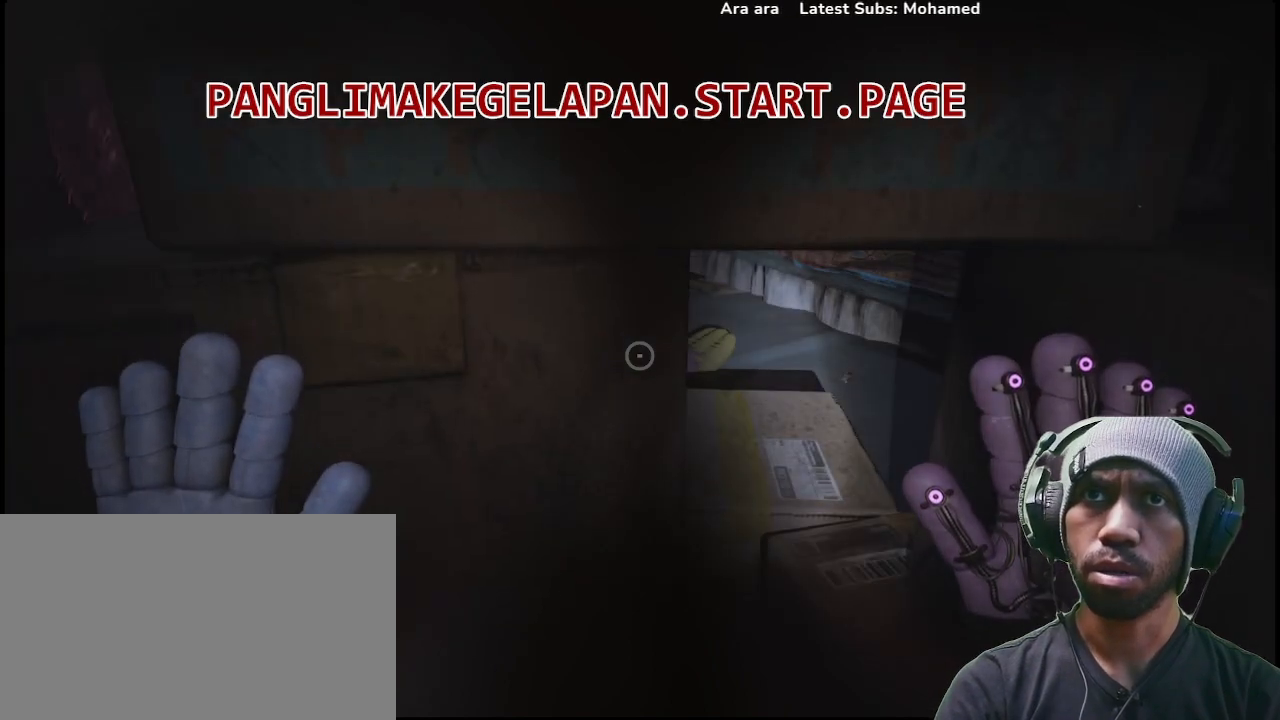
{"keys": [], "mouse": [], "events": []}
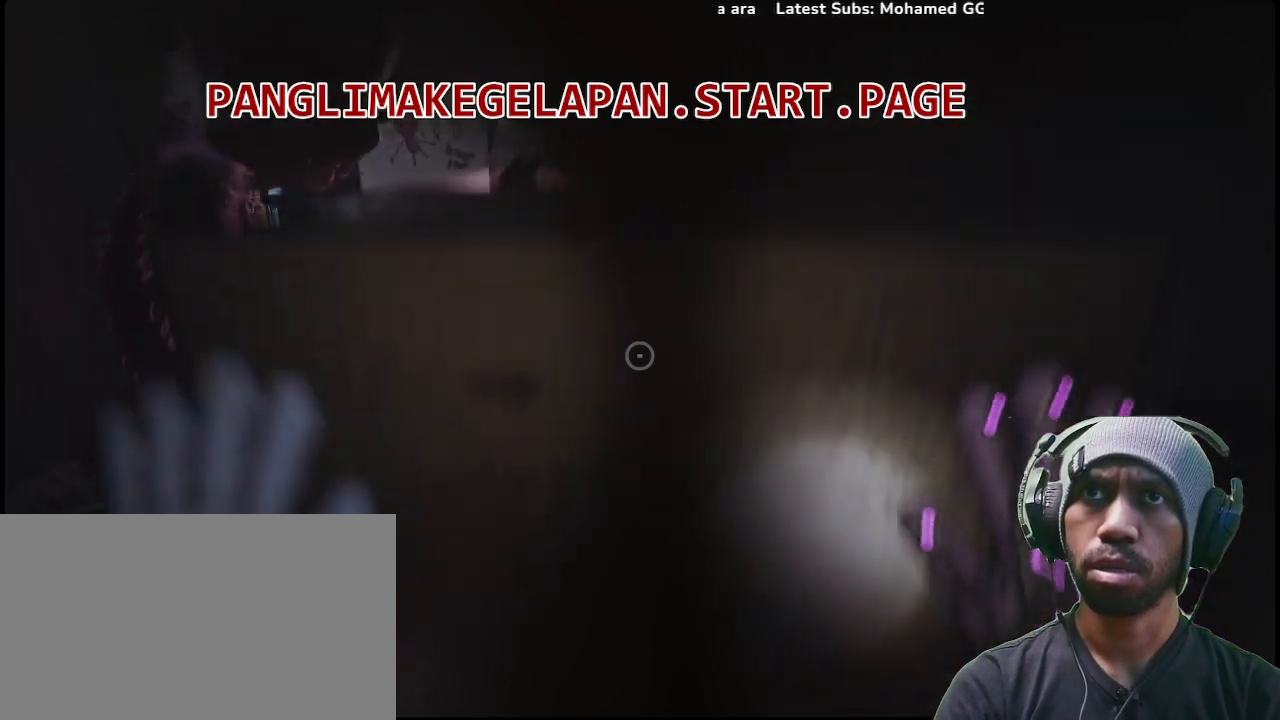
{"keys": ["s"], "mouse": [], "events": [[233, "a", "down"], [383, "s", "down"], [467, "a", "up"]]}
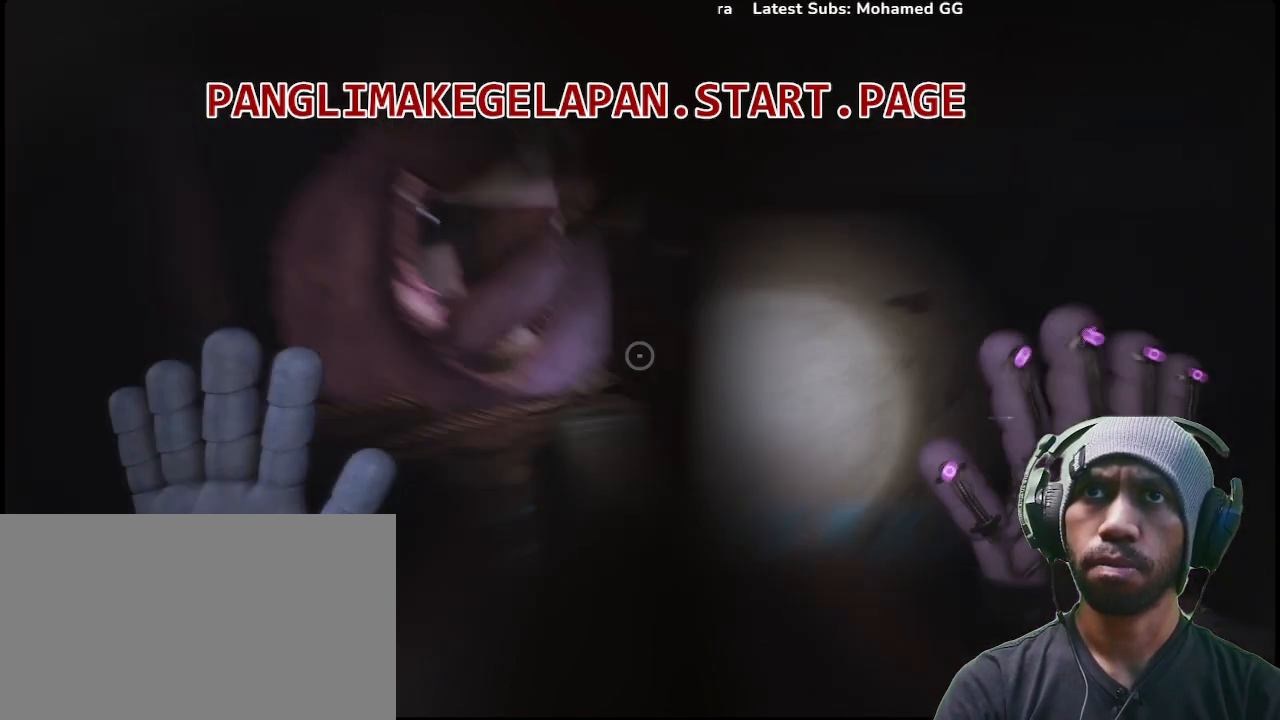
{"keys": [], "mouse": [], "events": [[133, "a", "down"], [217, "a", "up"], [267, "s", "up"]]}
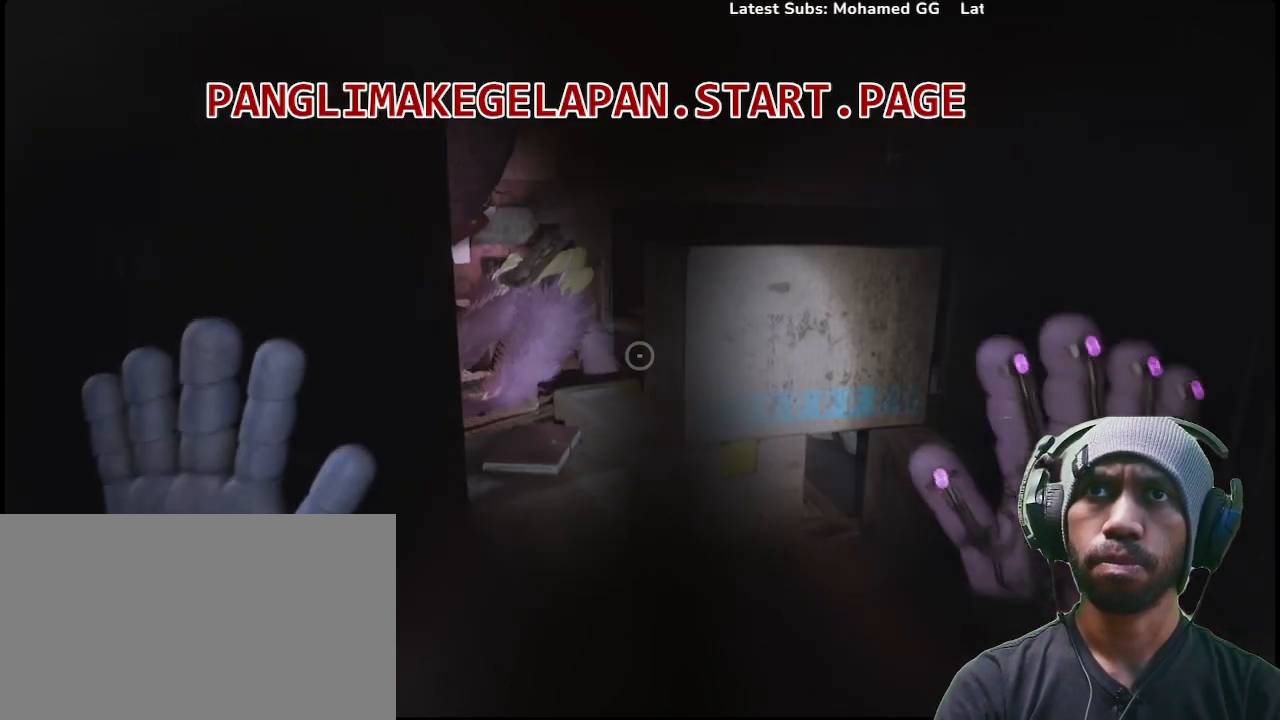
{"keys": [], "mouse": [], "events": []}
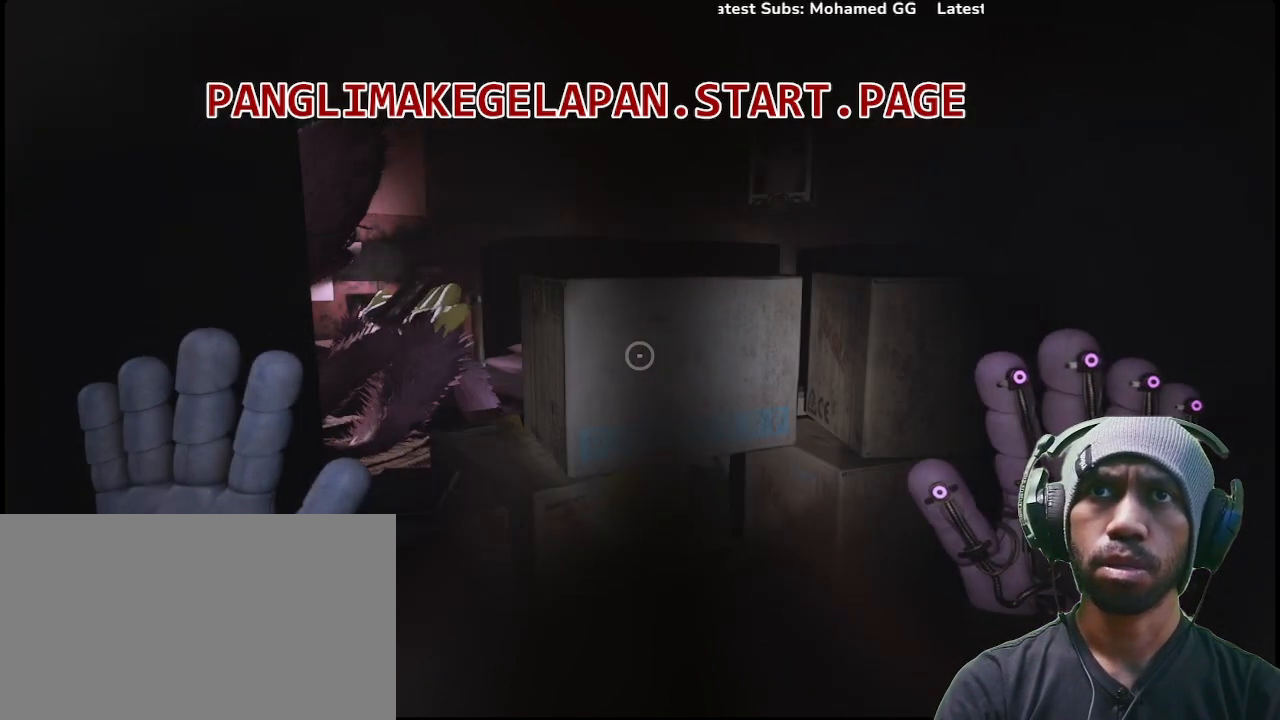
{"keys": [], "mouse": [], "events": [[250, "mouse_right", "down"], [417, "mouse_right", "up"]]}
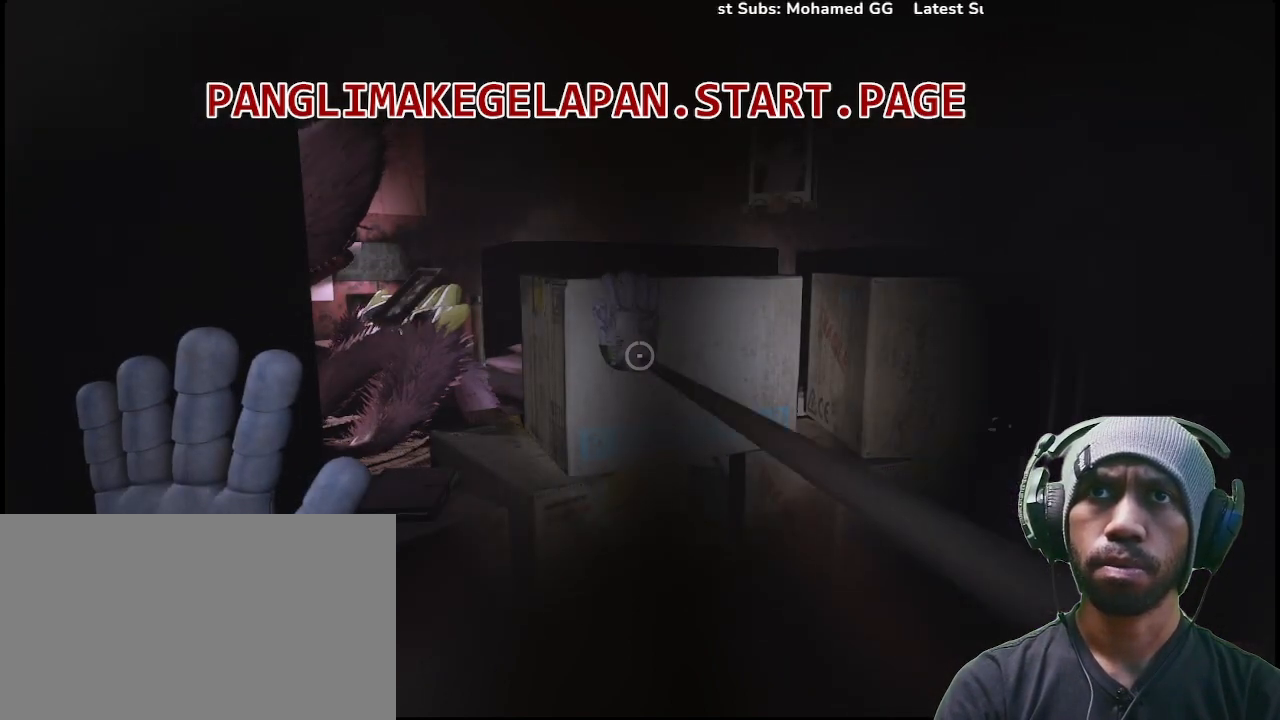
{"keys": [], "mouse": [], "events": []}
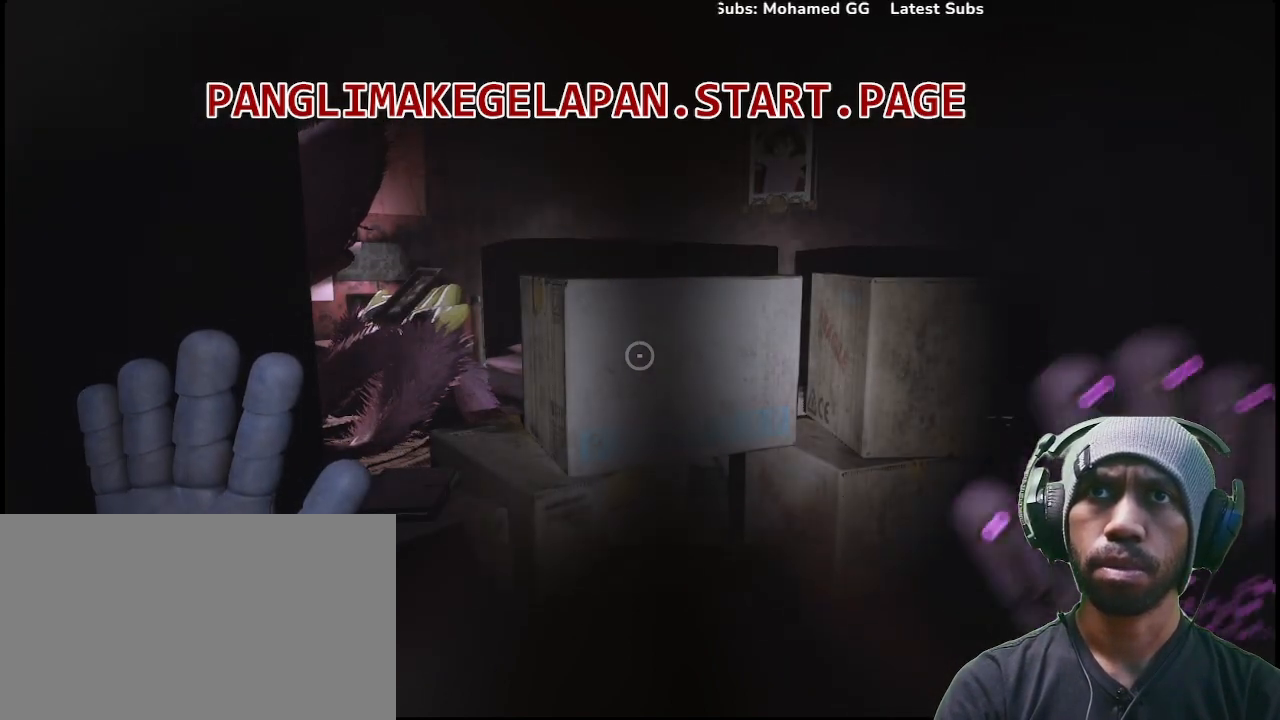
{"keys": [], "mouse": ["right"], "events": [[67, "mouse_right", "down"]]}
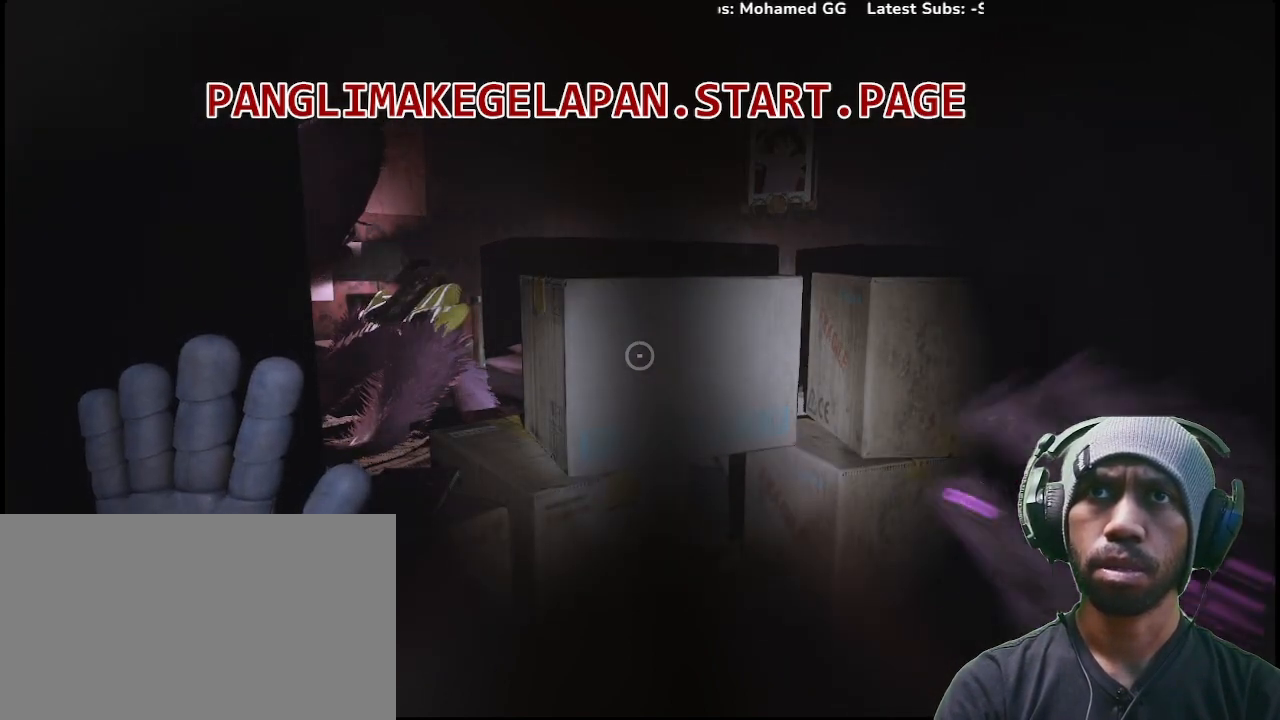
{"keys": [], "mouse": ["left"], "events": [[183, "mouse_right", "up"], [483, "mouse_left", "down"]]}
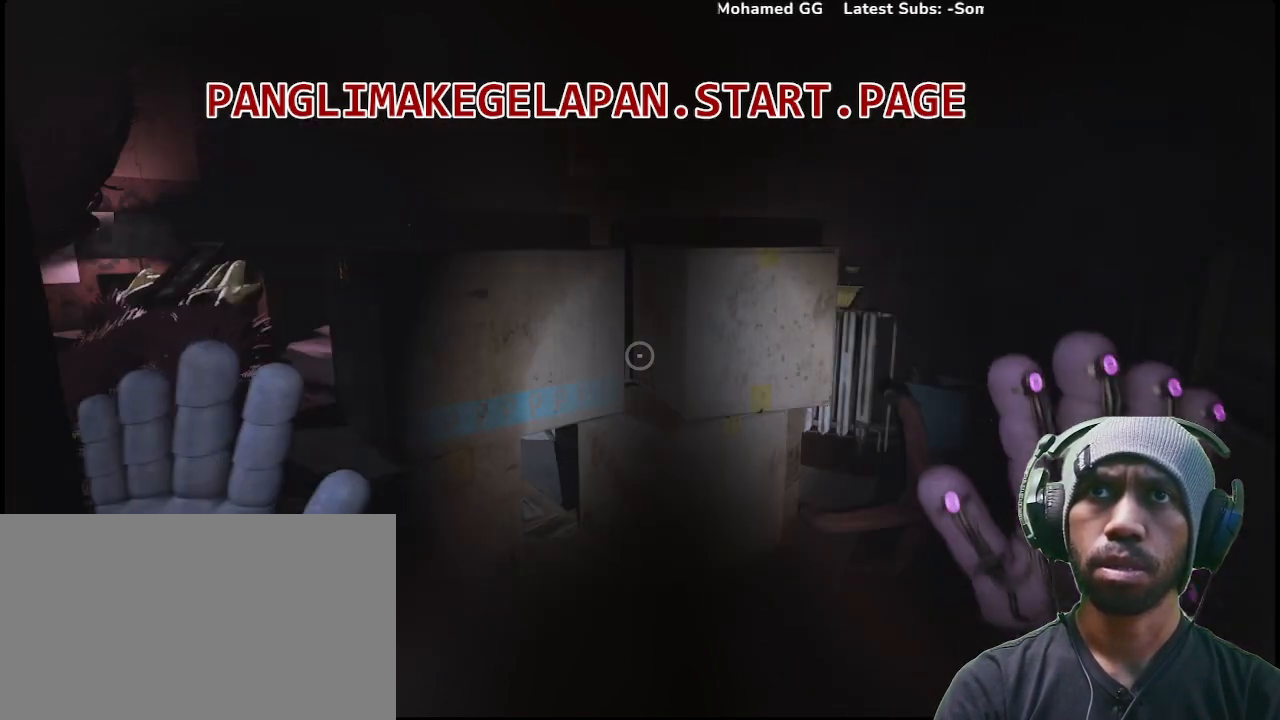
{"keys": [], "mouse": ["left"], "events": []}
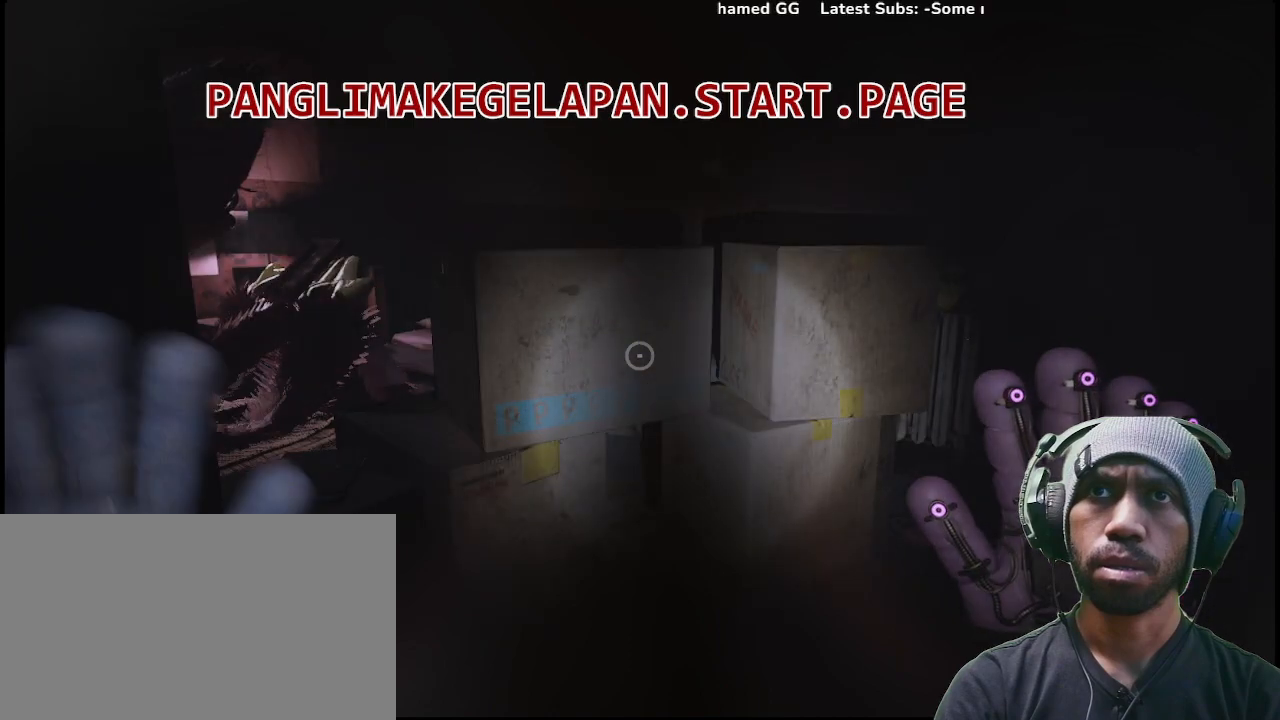
{"keys": [], "mouse": ["left"], "events": [[33, "mouse_left", "up"], [450, "mouse_left", "down"]]}
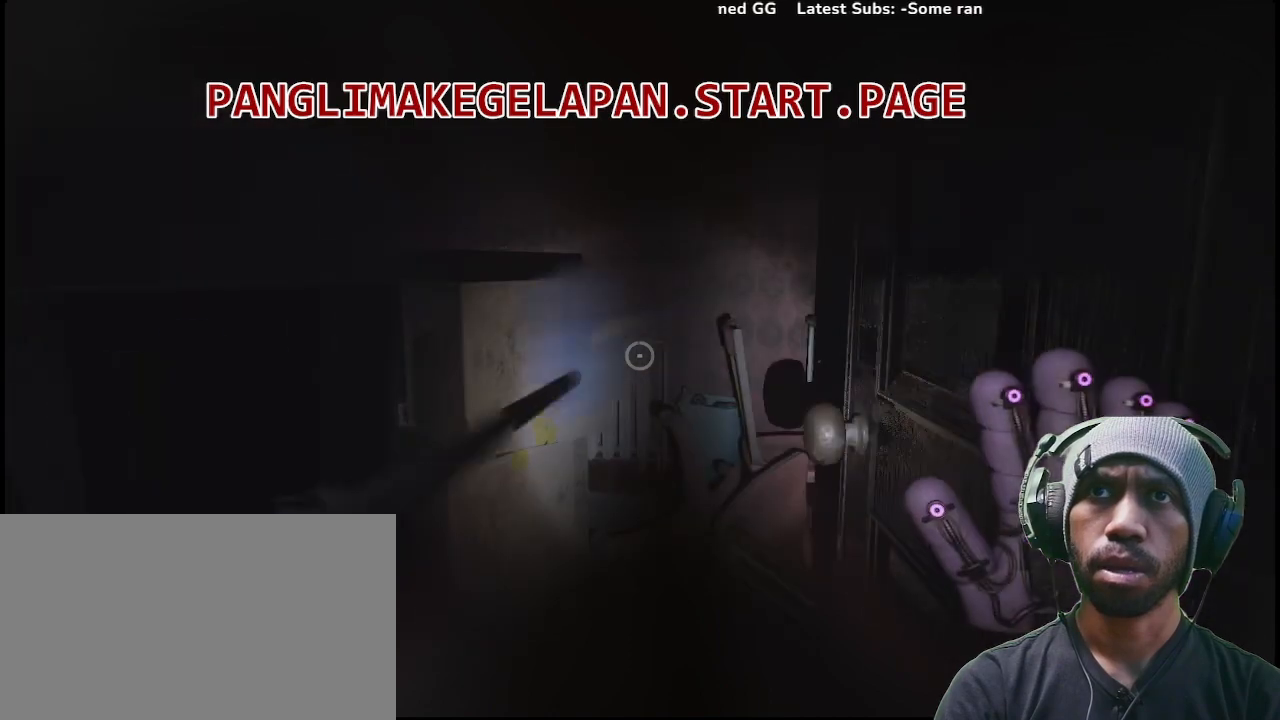
{"keys": [], "mouse": [], "events": [[283, "mouse_left", "up"]]}